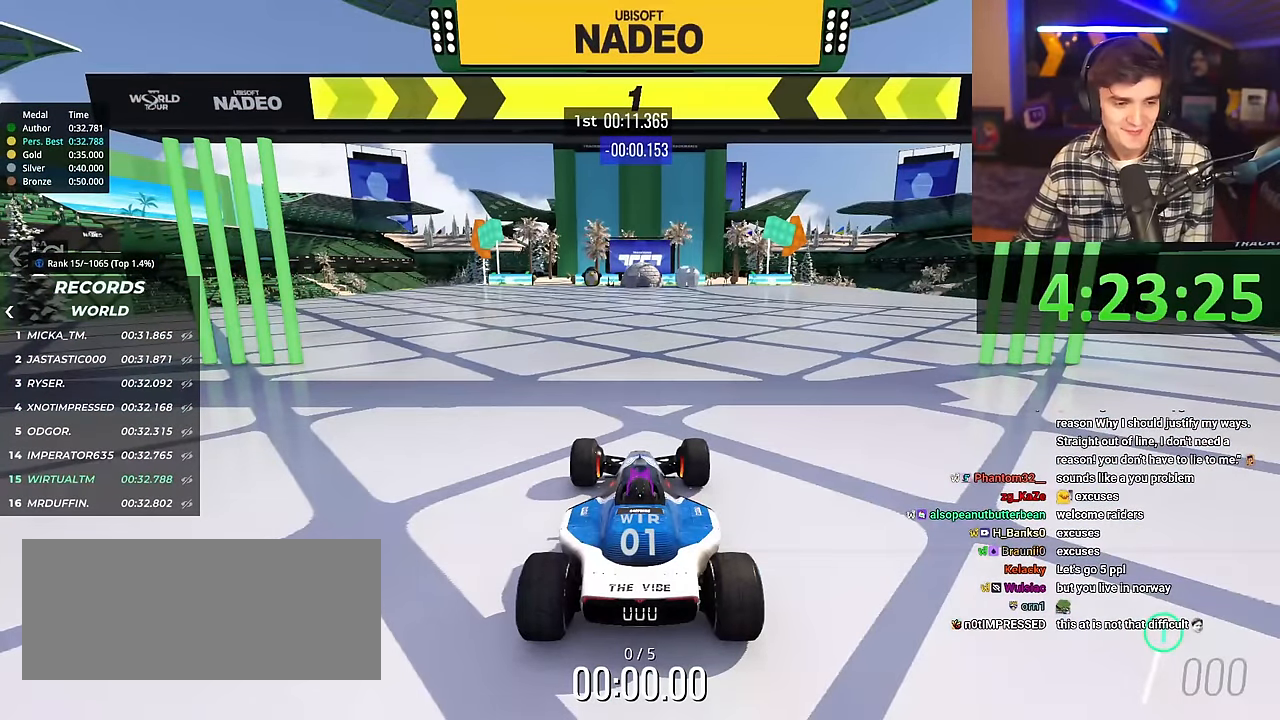
Gameplay with keyboard; each line is a JSON object with the keys held at the frame after it. "events" lists presses ("down") and releases ("up") of "brake", "down", "left", "right" and "up" between this image and that frame as [ms after this image, input, new state], when the widget could be followed in between. No other keys are recorded. Mouse input is not recorded. Key names are as the overlay labels them; some are game actions (e.g. jump) rather than physical keys.
{"keys": ["up"], "events": [[367, "right", "up"]]}
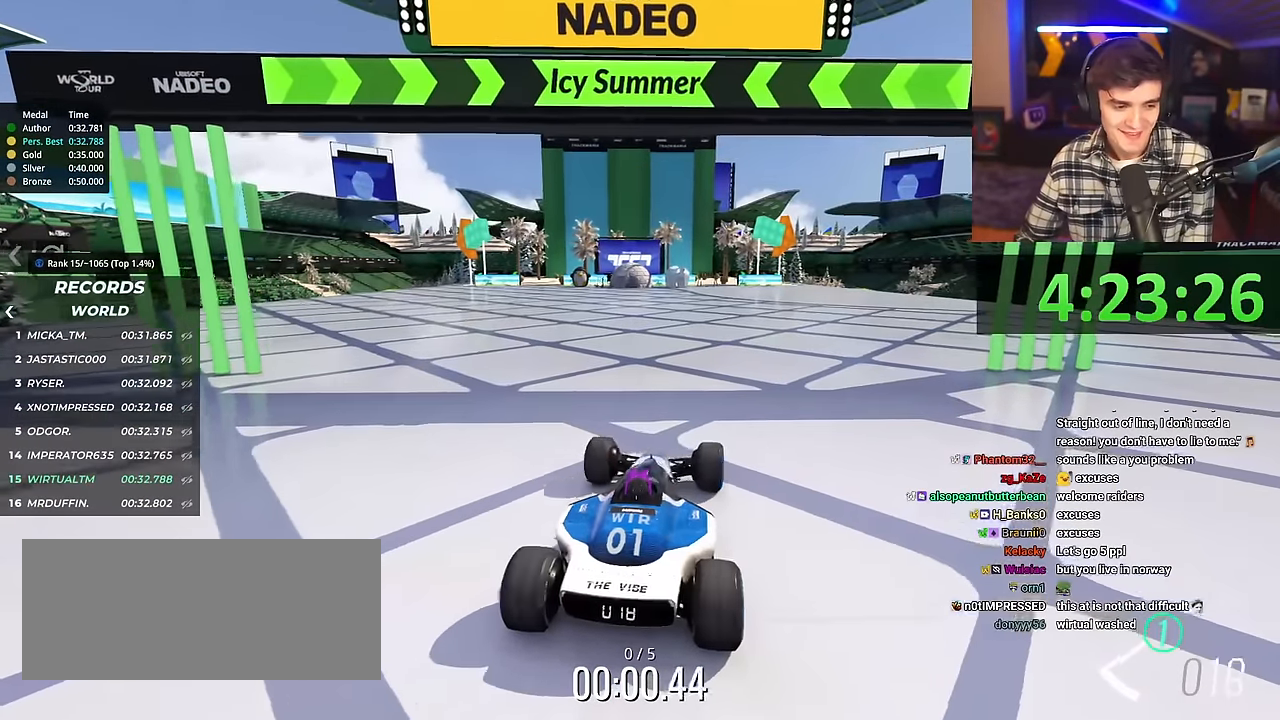
{"keys": ["up"], "events": []}
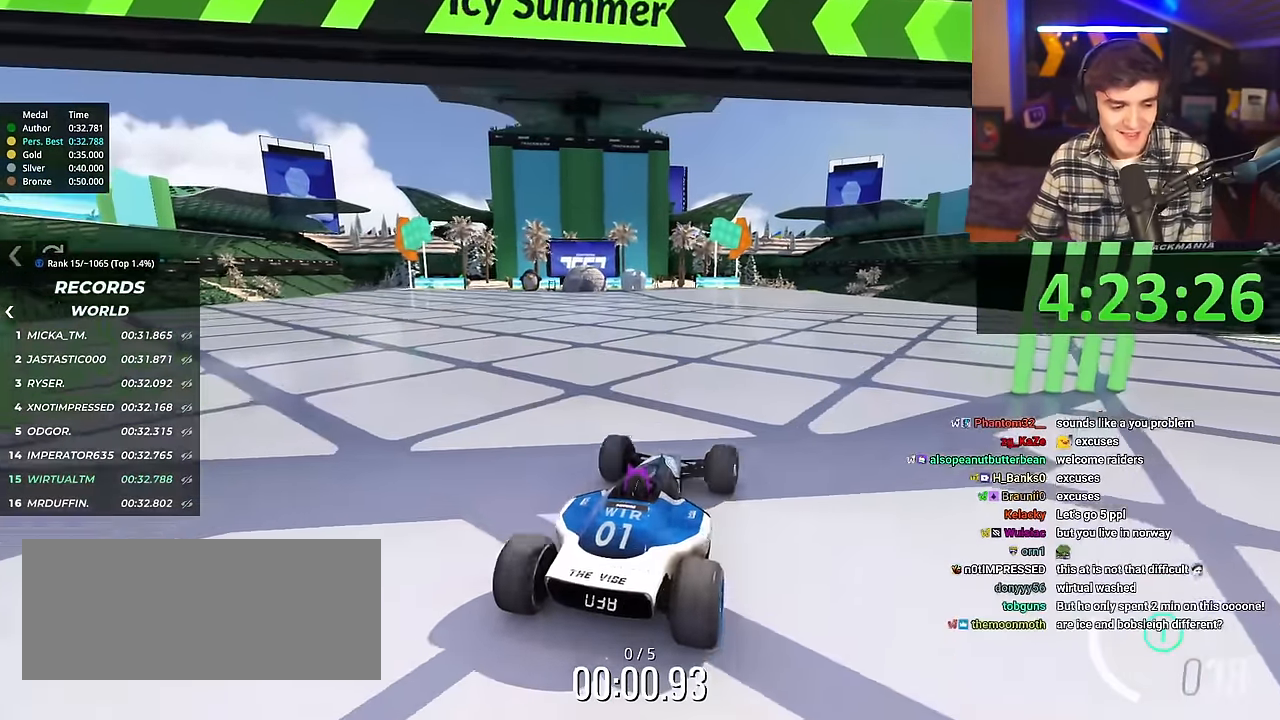
{"keys": ["up"], "events": []}
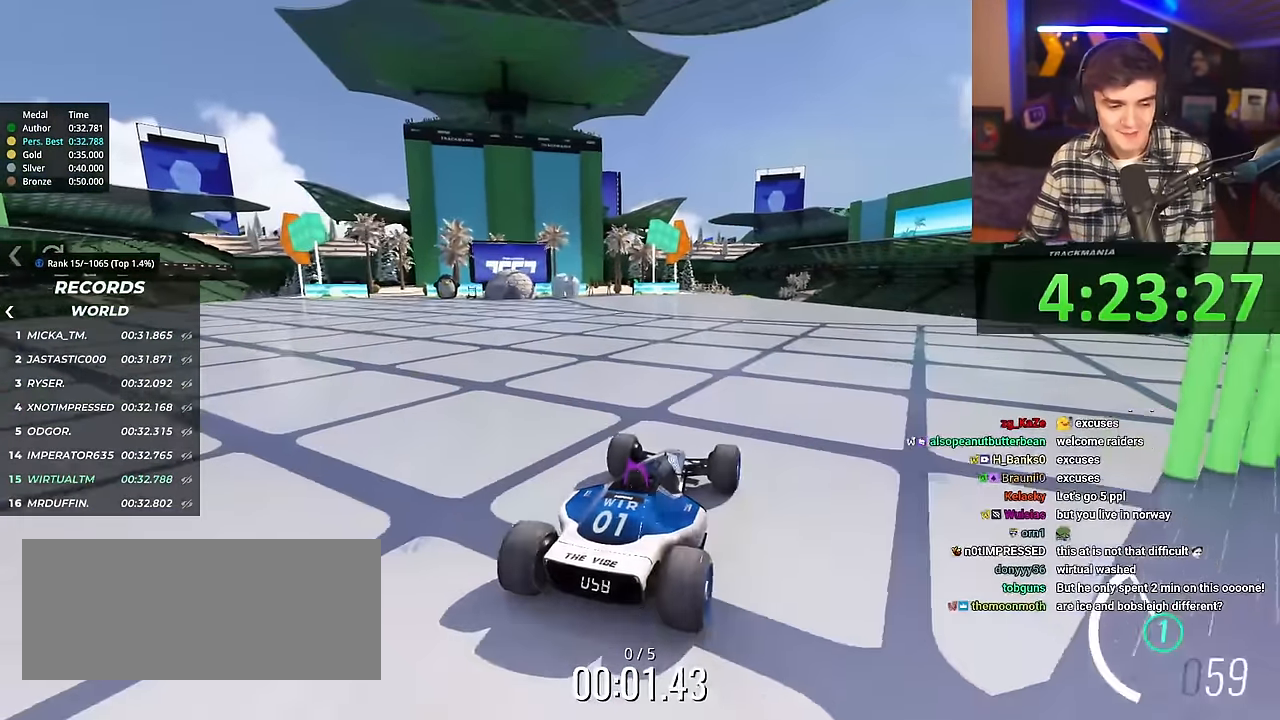
{"keys": ["up"], "events": [[317, "left", "down"], [367, "left", "up"]]}
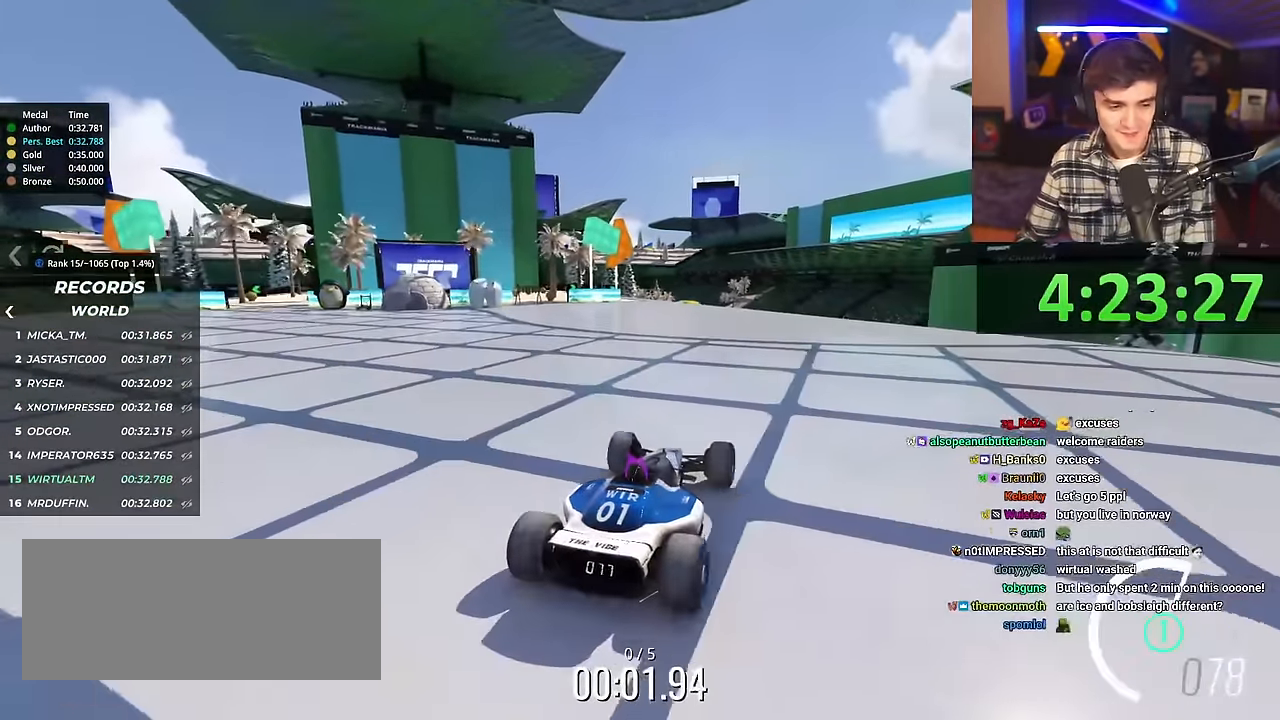
{"keys": ["up"], "events": []}
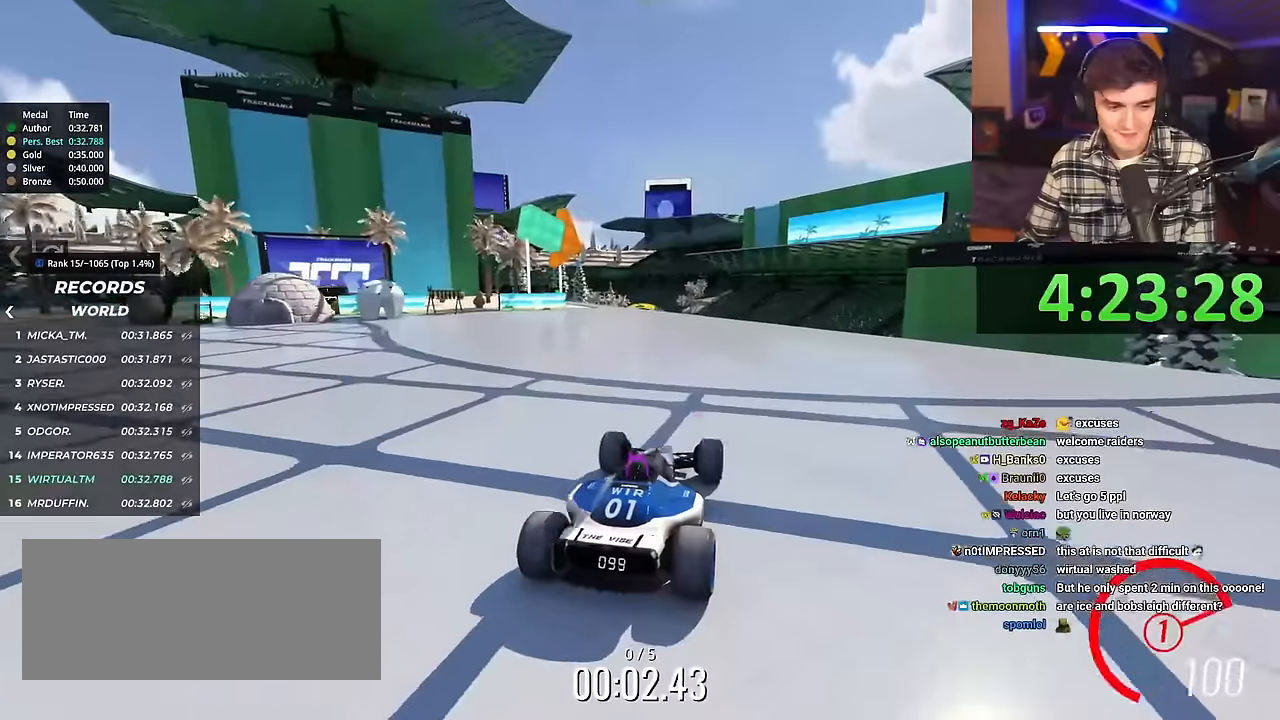
{"keys": ["up"], "events": []}
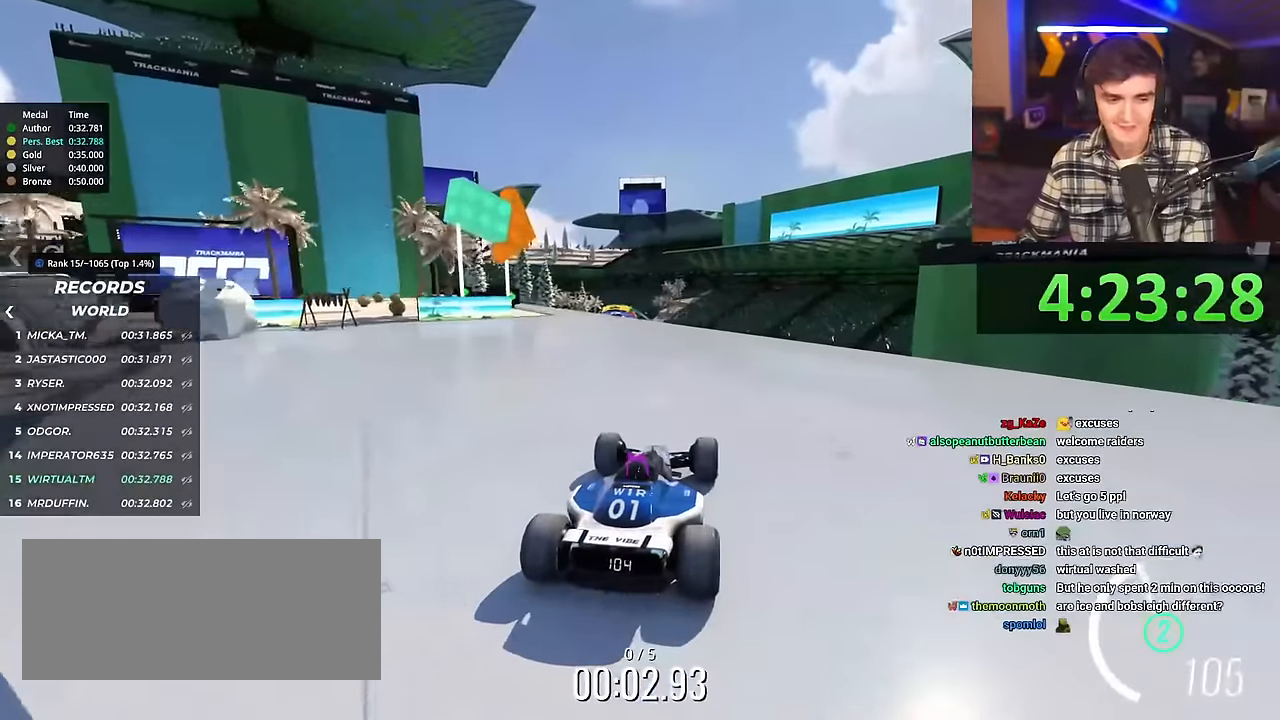
{"keys": ["up"], "events": []}
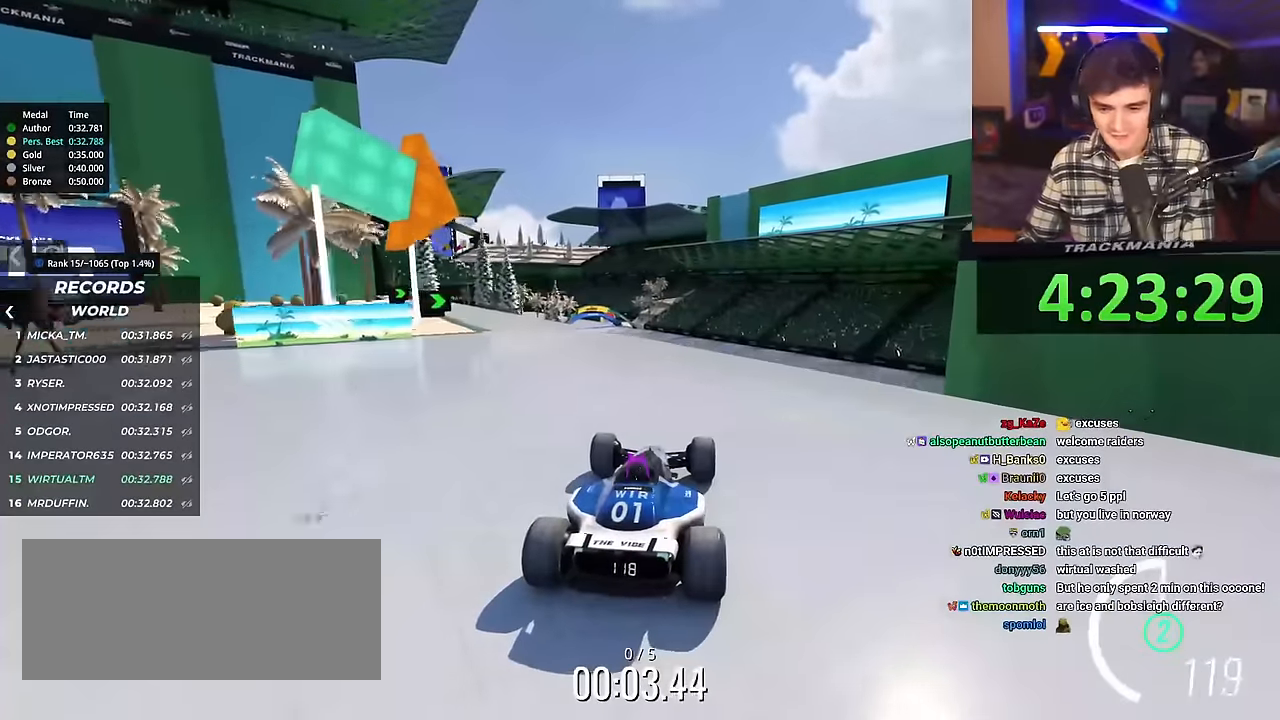
{"keys": ["up"], "events": []}
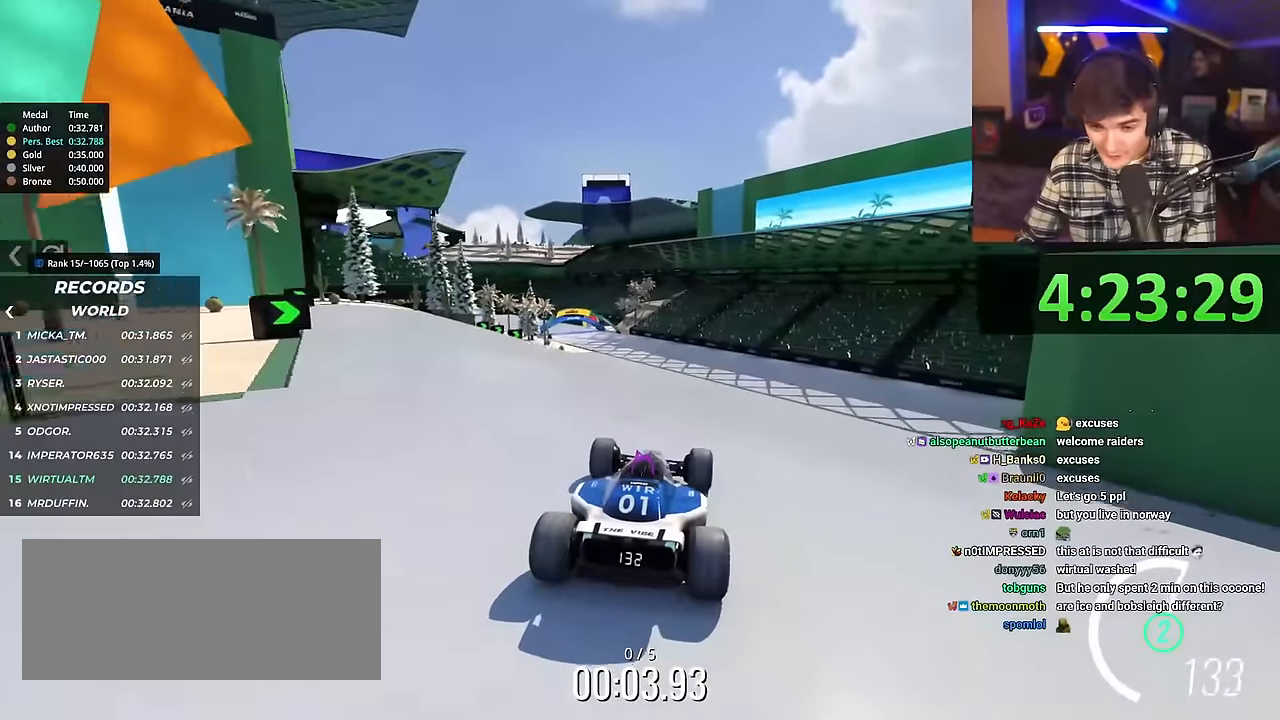
{"keys": ["up"], "events": []}
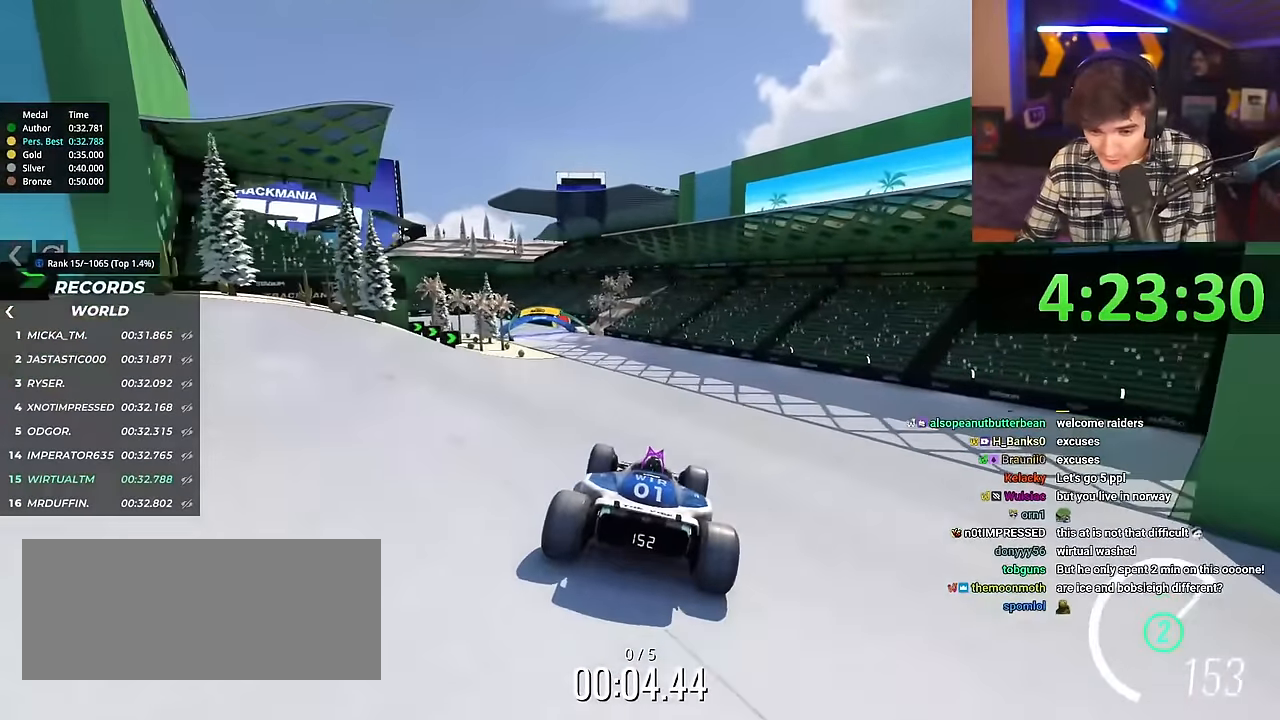
{"keys": ["up"], "events": [[33, "left", "down"], [500, "left", "up"]]}
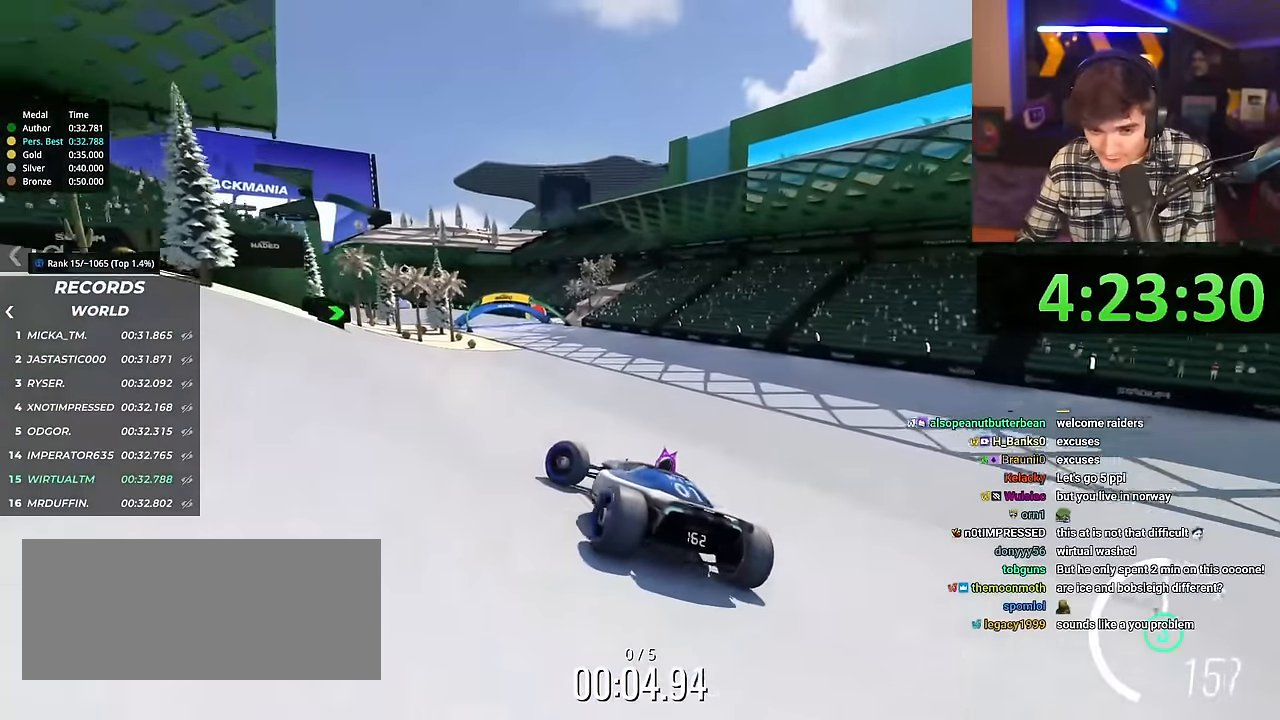
{"keys": ["right", "up"], "events": [[201, "right", "down"]]}
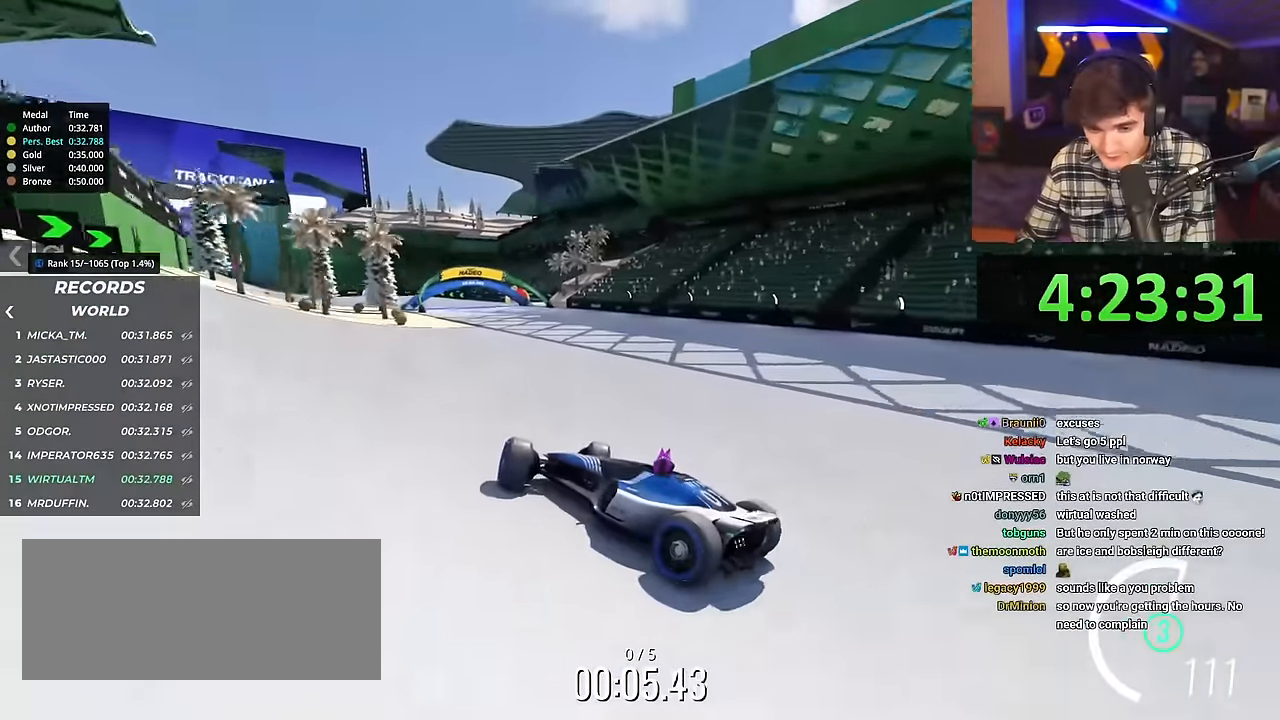
{"keys": ["right", "up"], "events": [[167, "brake", "down"], [200, "brake", "up"]]}
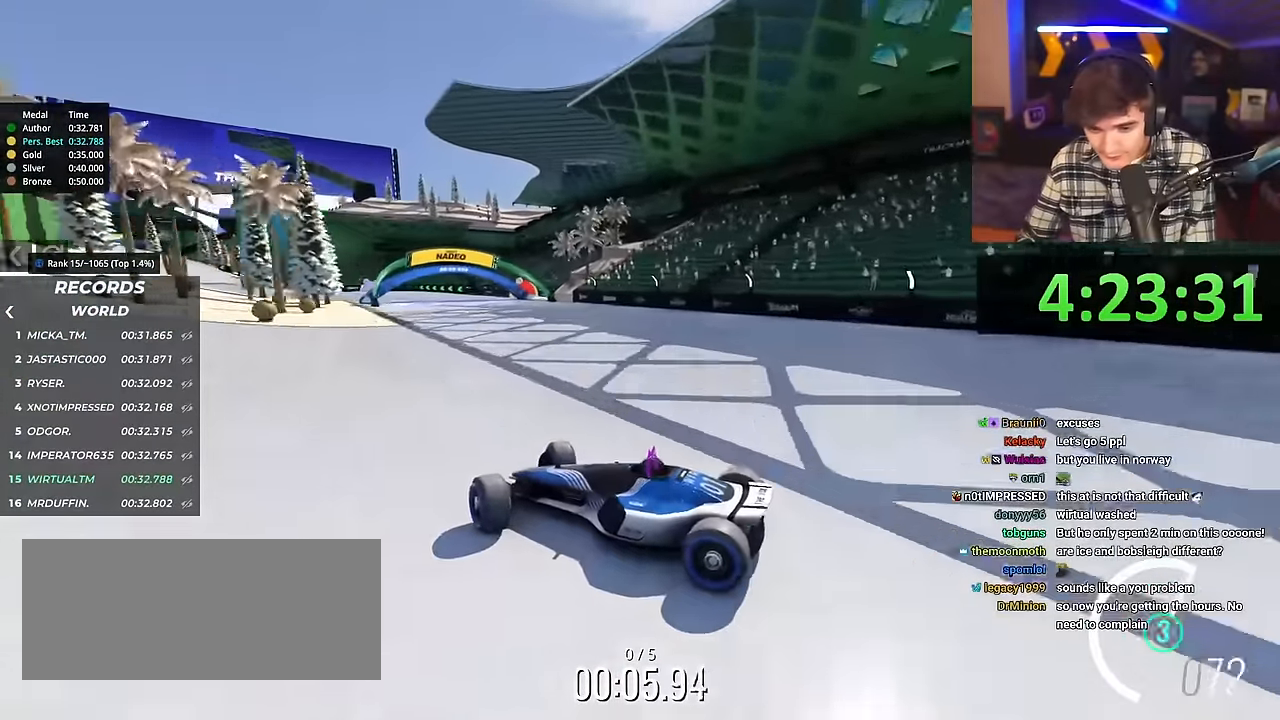
{"keys": ["right", "up"], "events": []}
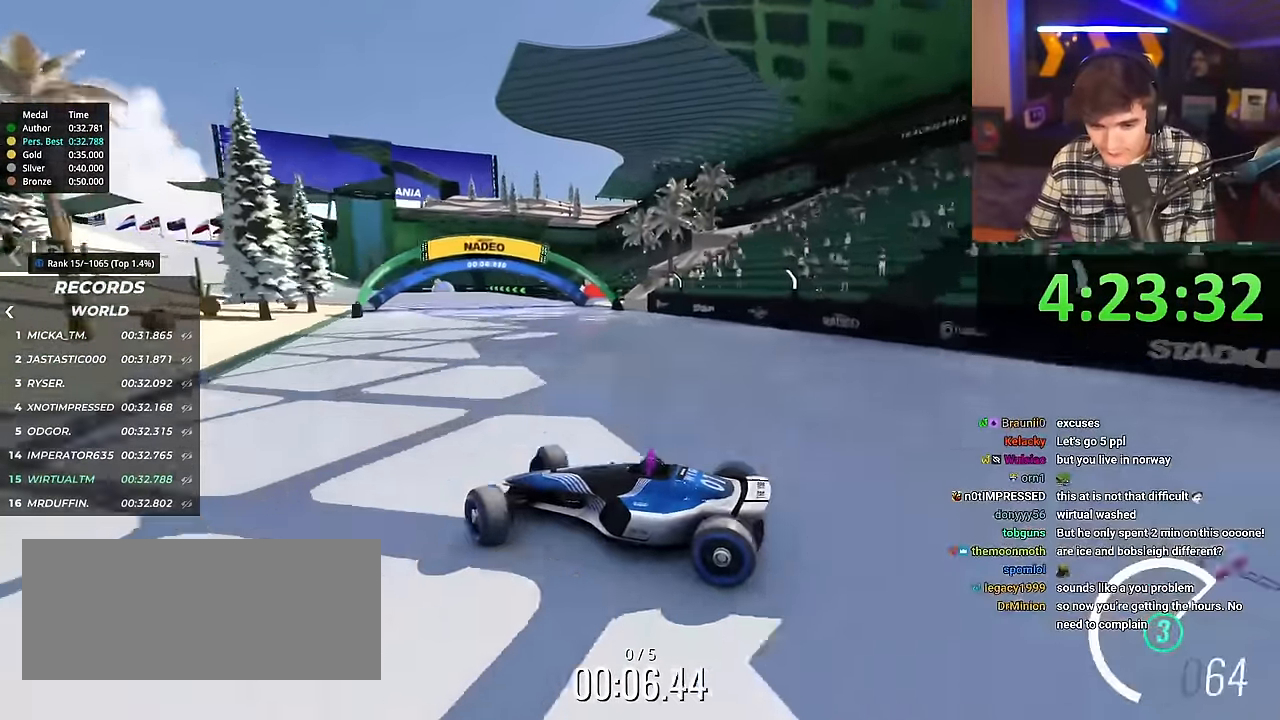
{"keys": ["brake", "right", "up"], "events": [[467, "brake", "down"]]}
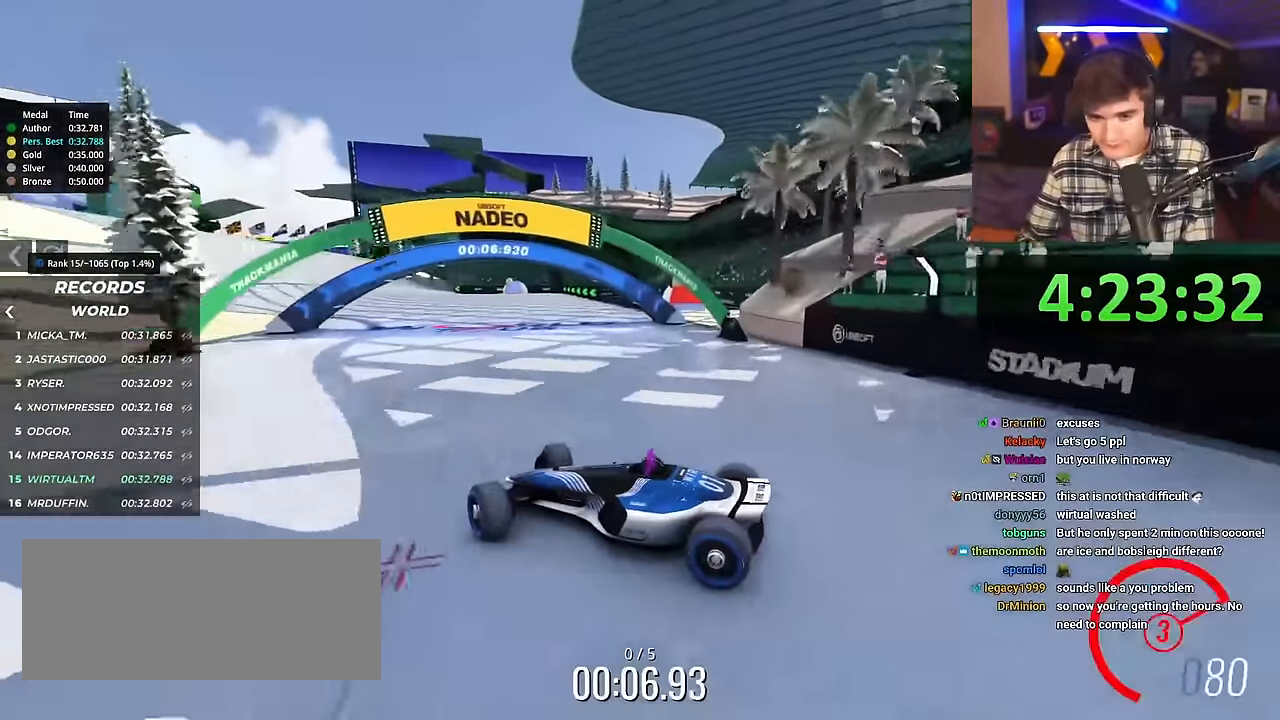
{"keys": ["right", "up"], "events": [[67, "brake", "up"]]}
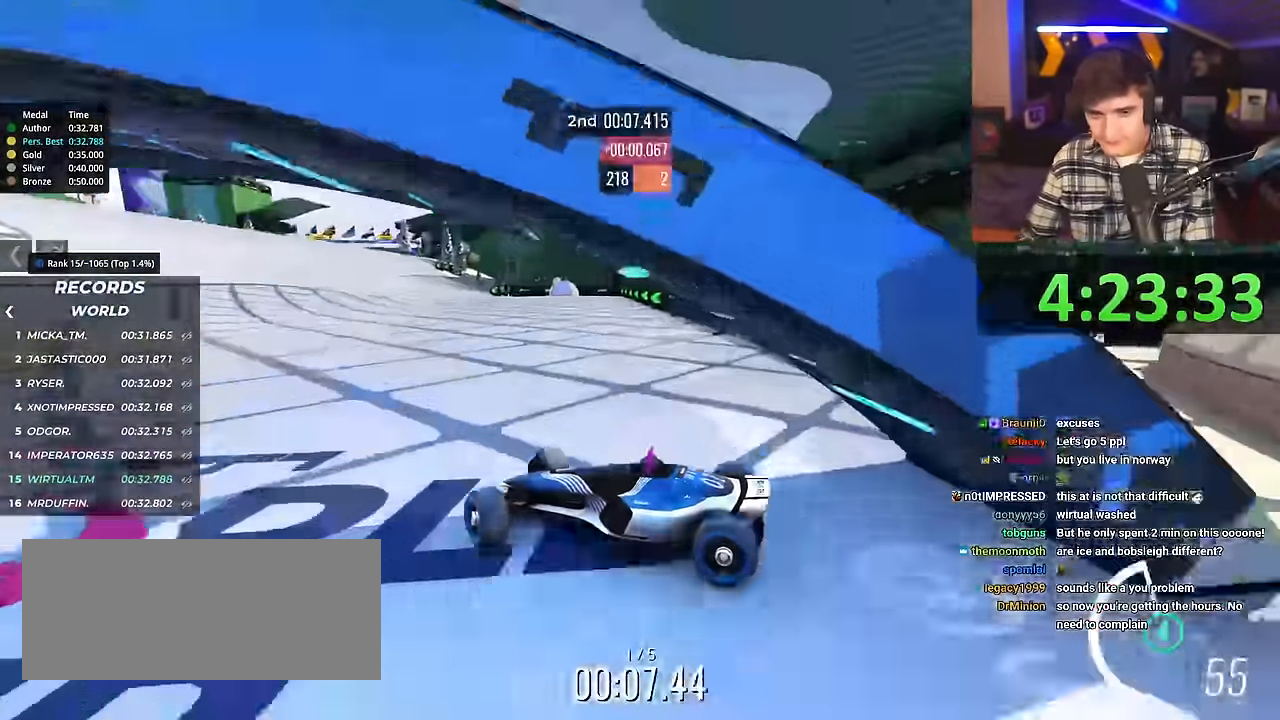
{"keys": ["right", "up"], "events": [[217, "brake", "down"], [250, "brake", "up"]]}
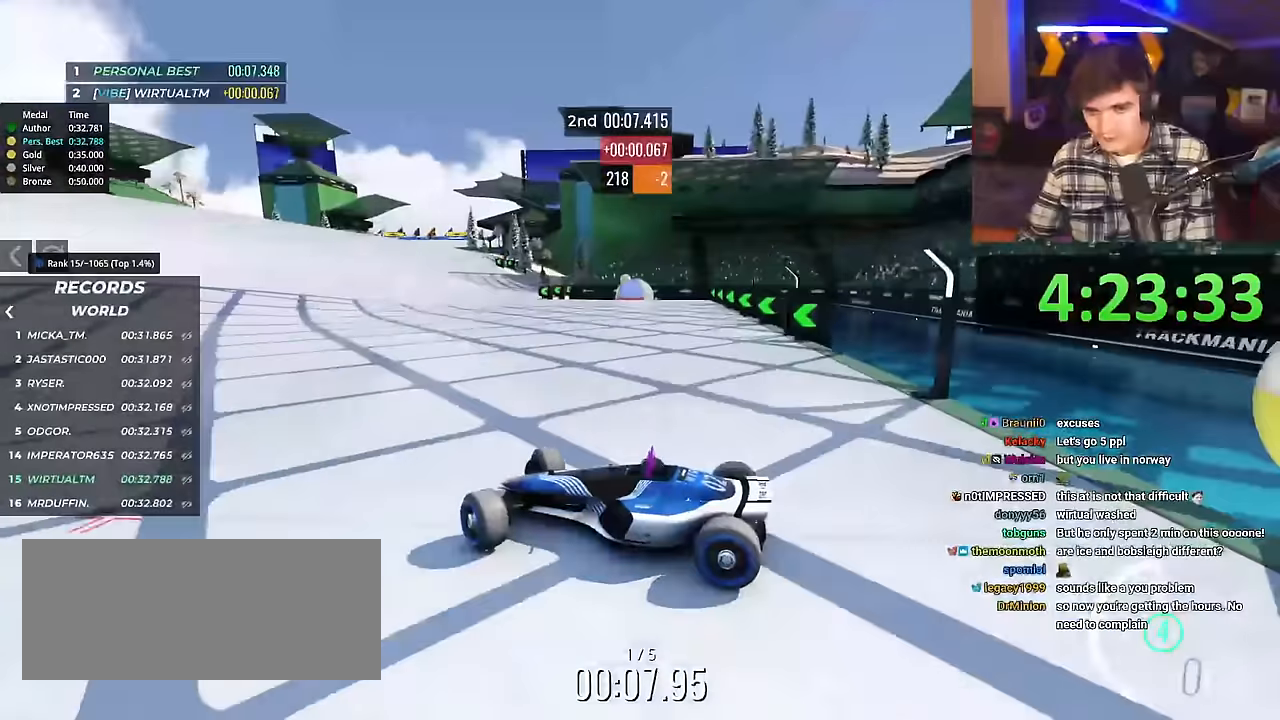
{"keys": ["right", "up"], "events": [[217, "brake", "down"], [267, "brake", "up"]]}
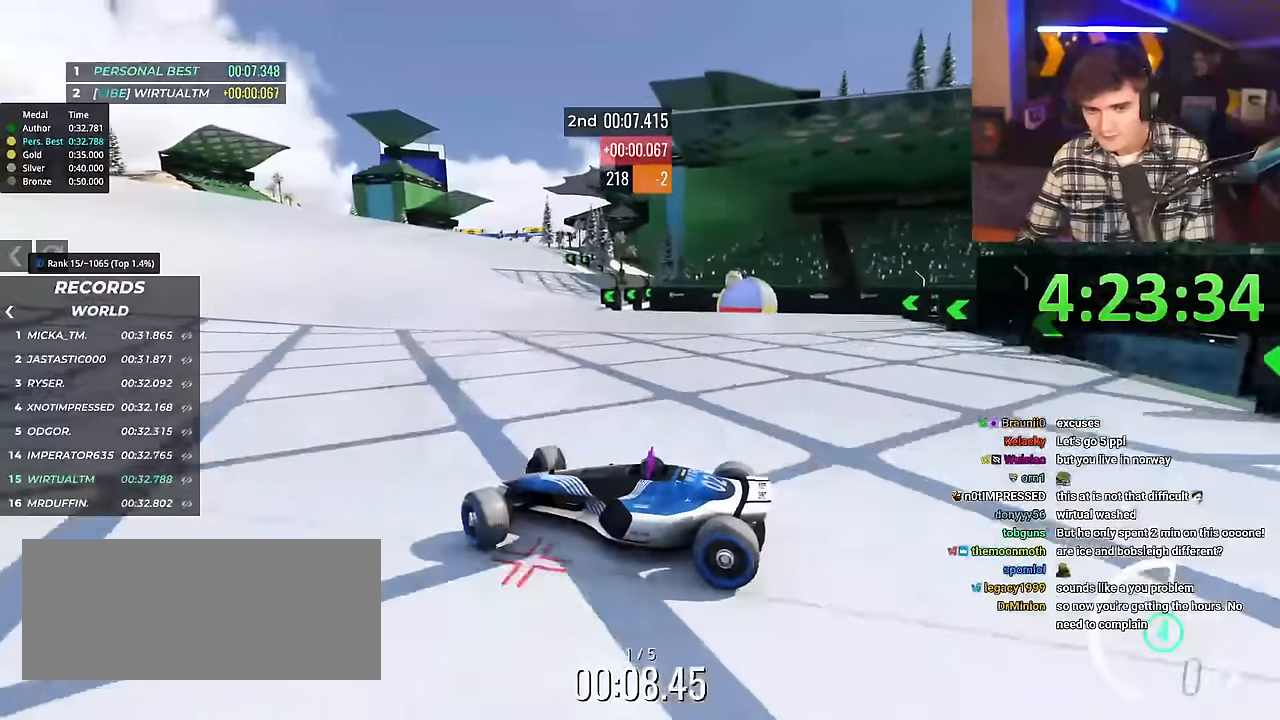
{"keys": ["right", "up"], "events": []}
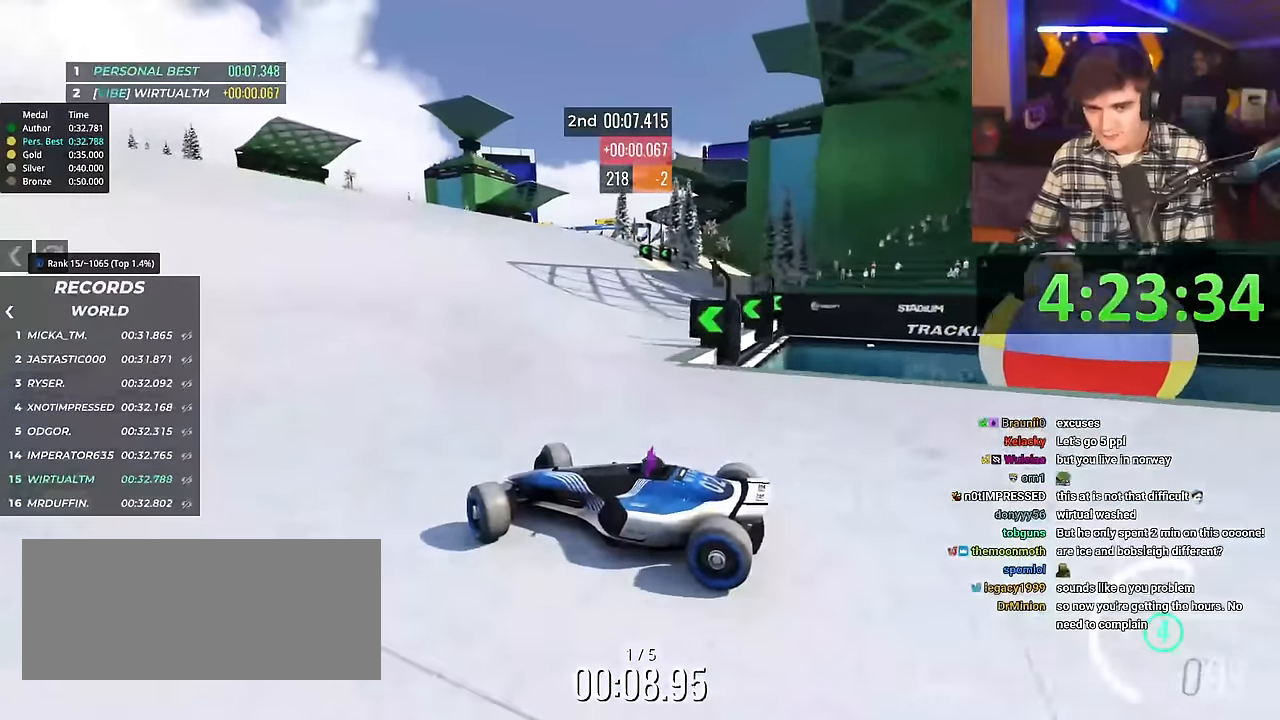
{"keys": ["right", "up"], "events": []}
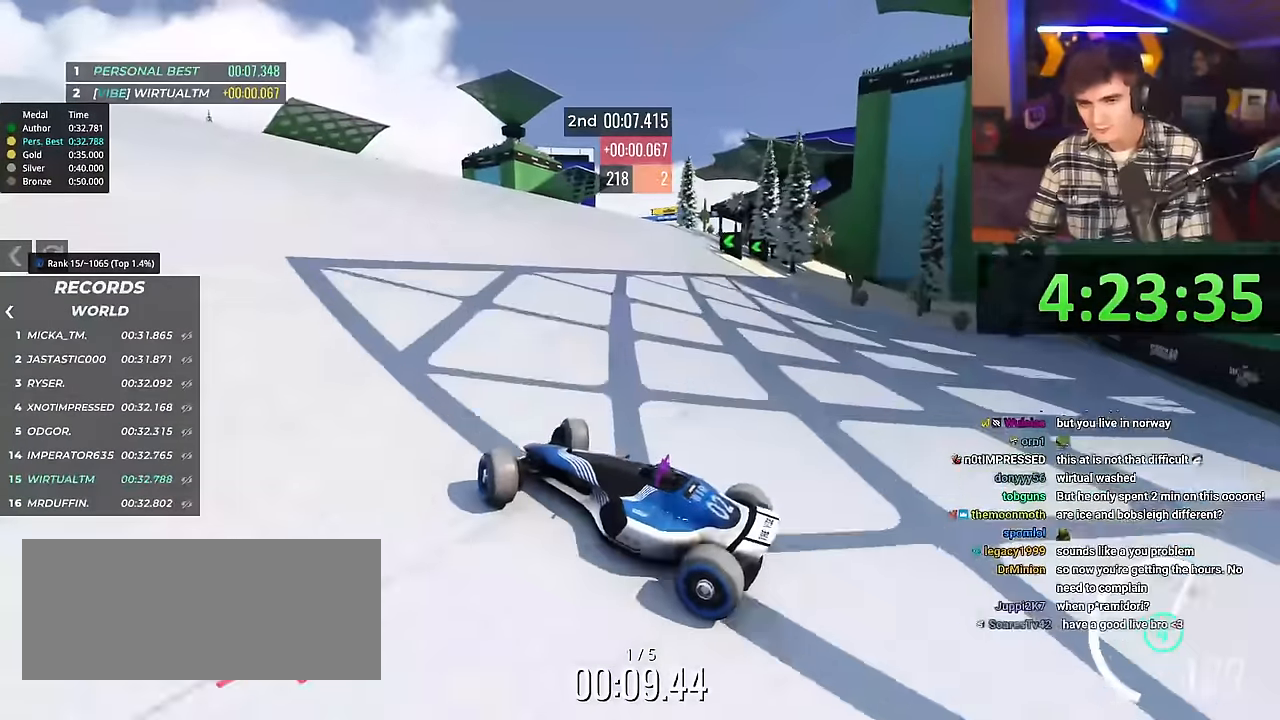
{"keys": ["right", "up"], "events": []}
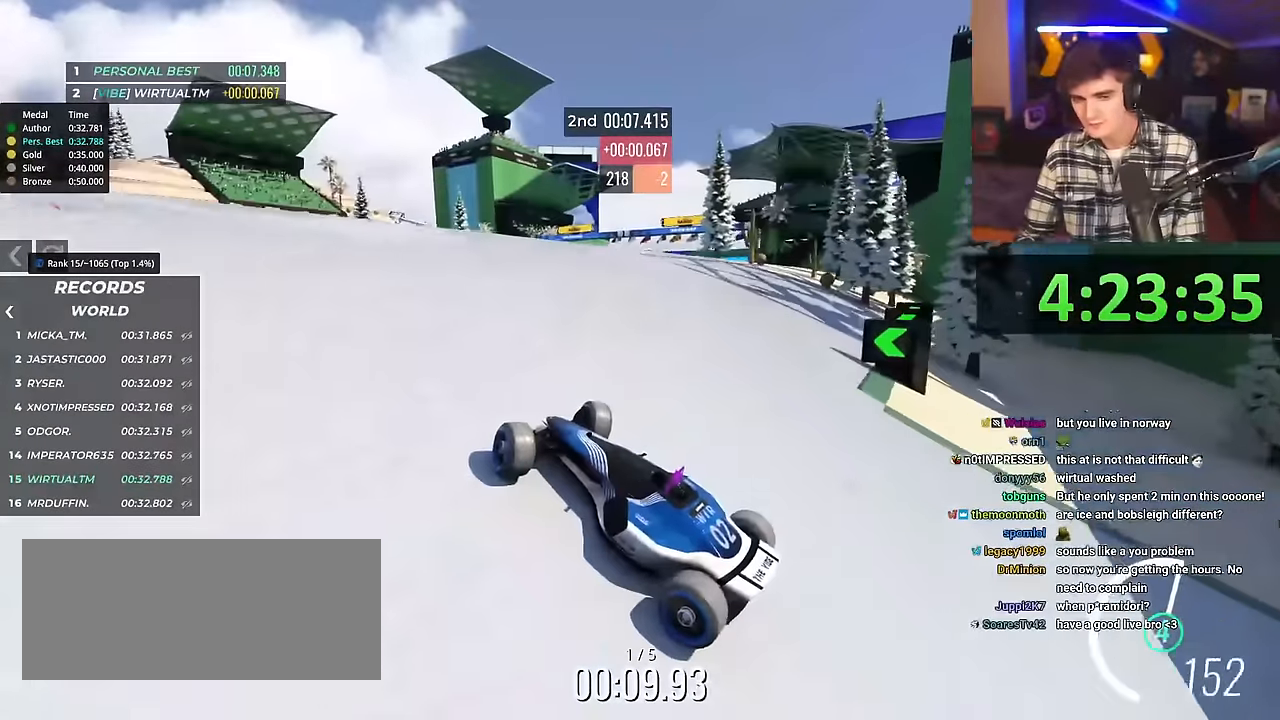
{"keys": ["right", "up"], "events": []}
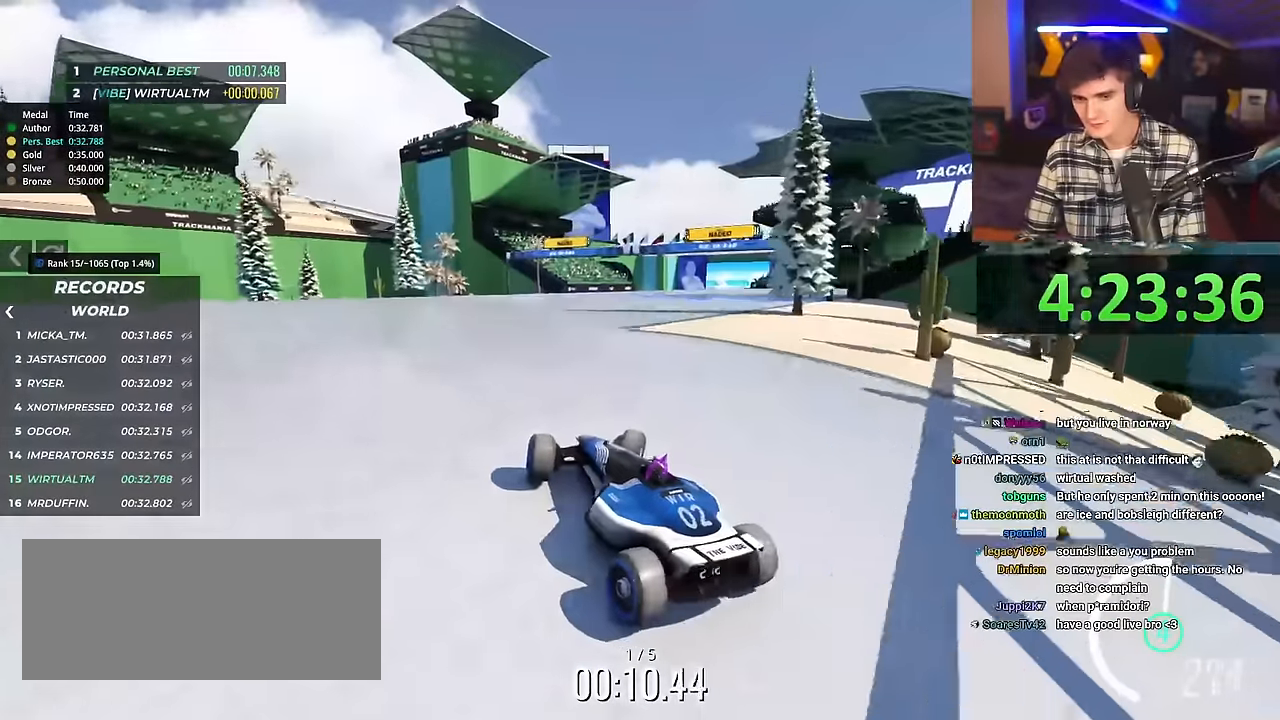
{"keys": ["up"], "events": [[267, "right", "up"], [367, "left", "down"], [500, "left", "up"]]}
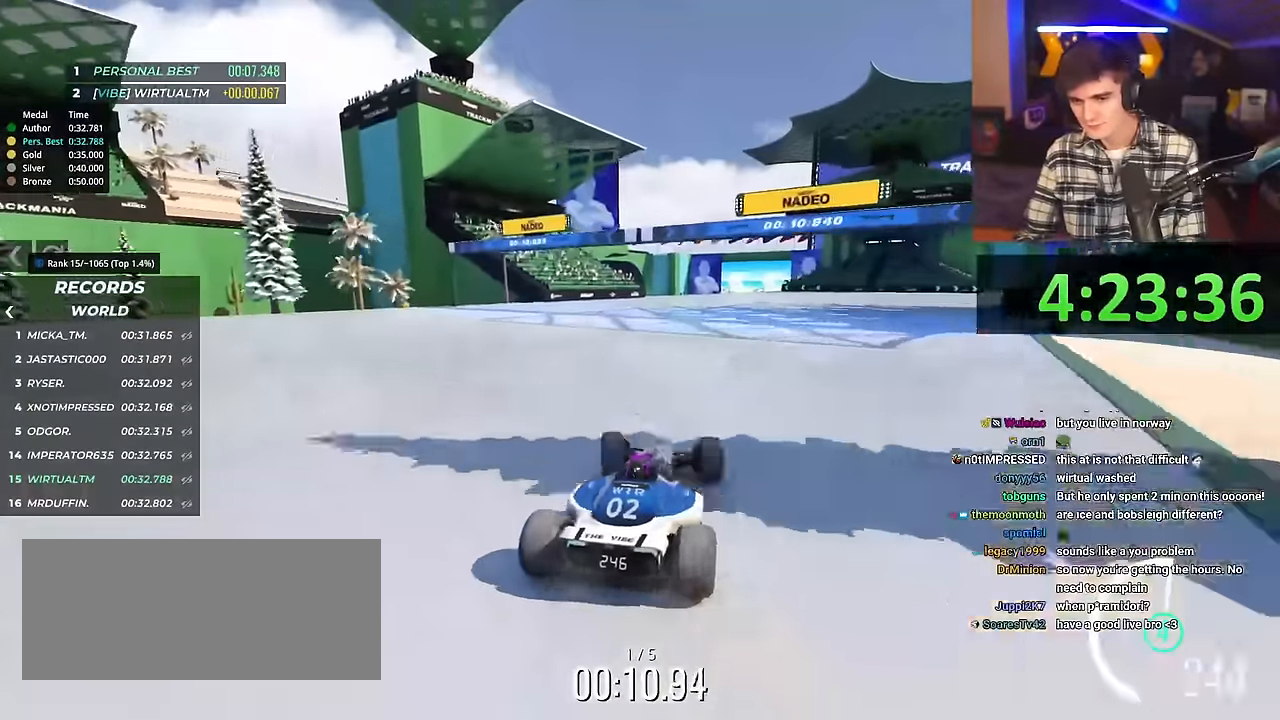
{"keys": ["up"], "events": [[100, "left", "down"], [384, "left", "up"]]}
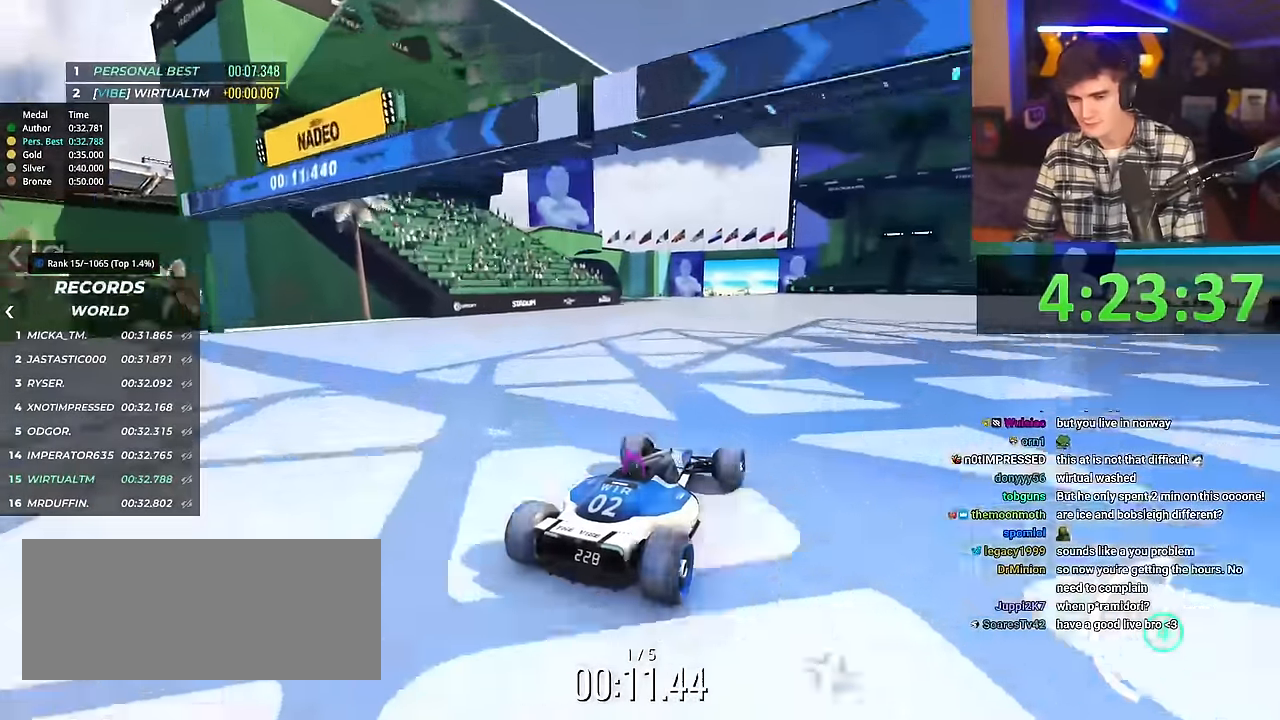
{"keys": ["up"], "events": [[16, "left", "down"], [66, "left", "up"]]}
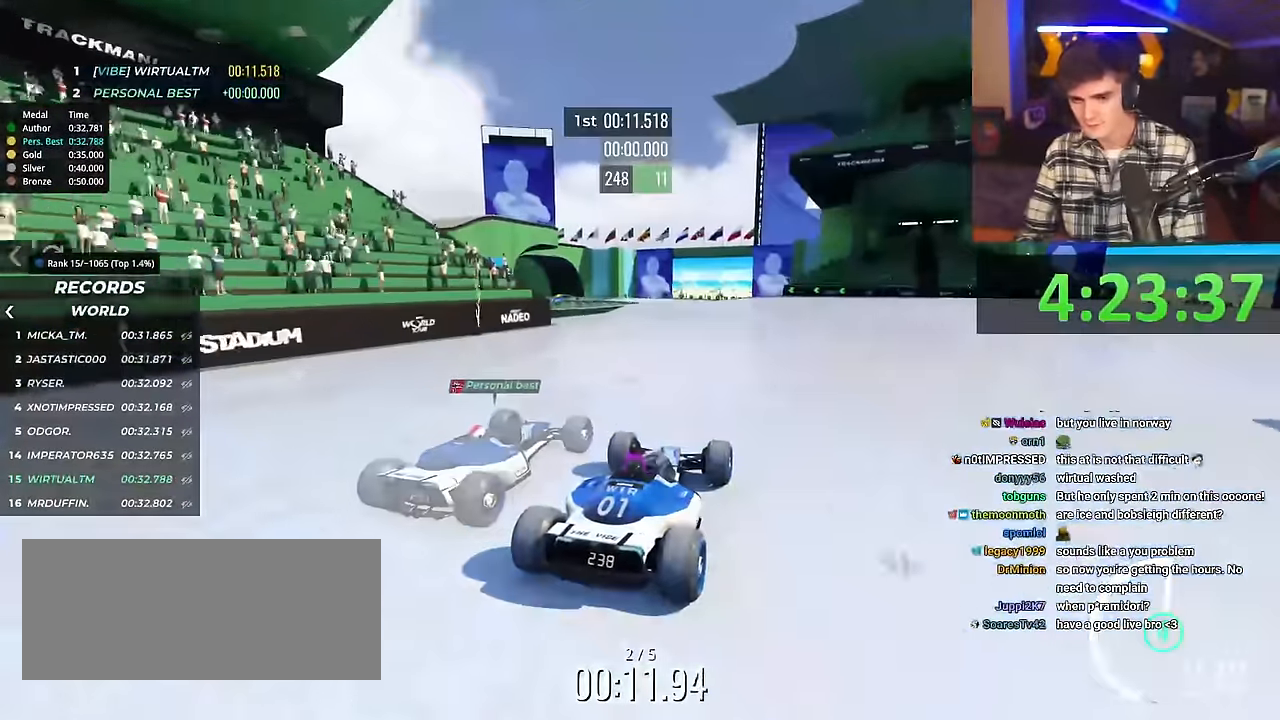
{"keys": ["up"], "events": []}
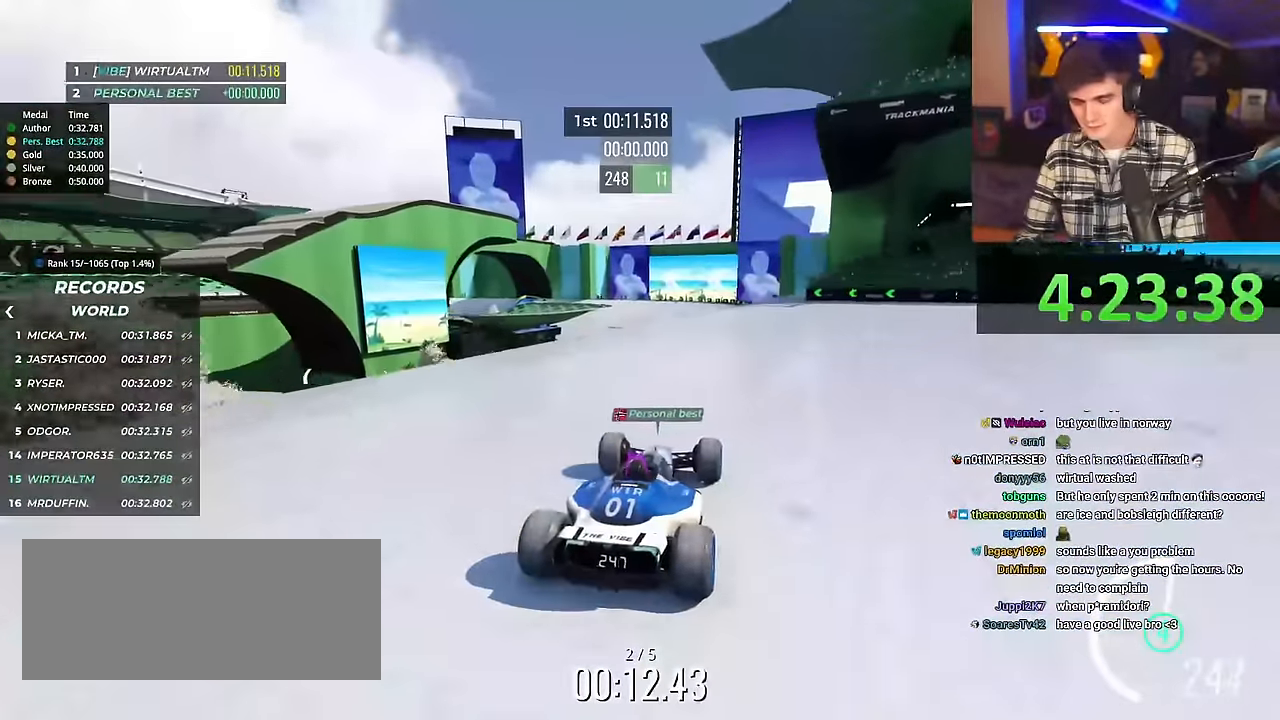
{"keys": ["up"], "events": []}
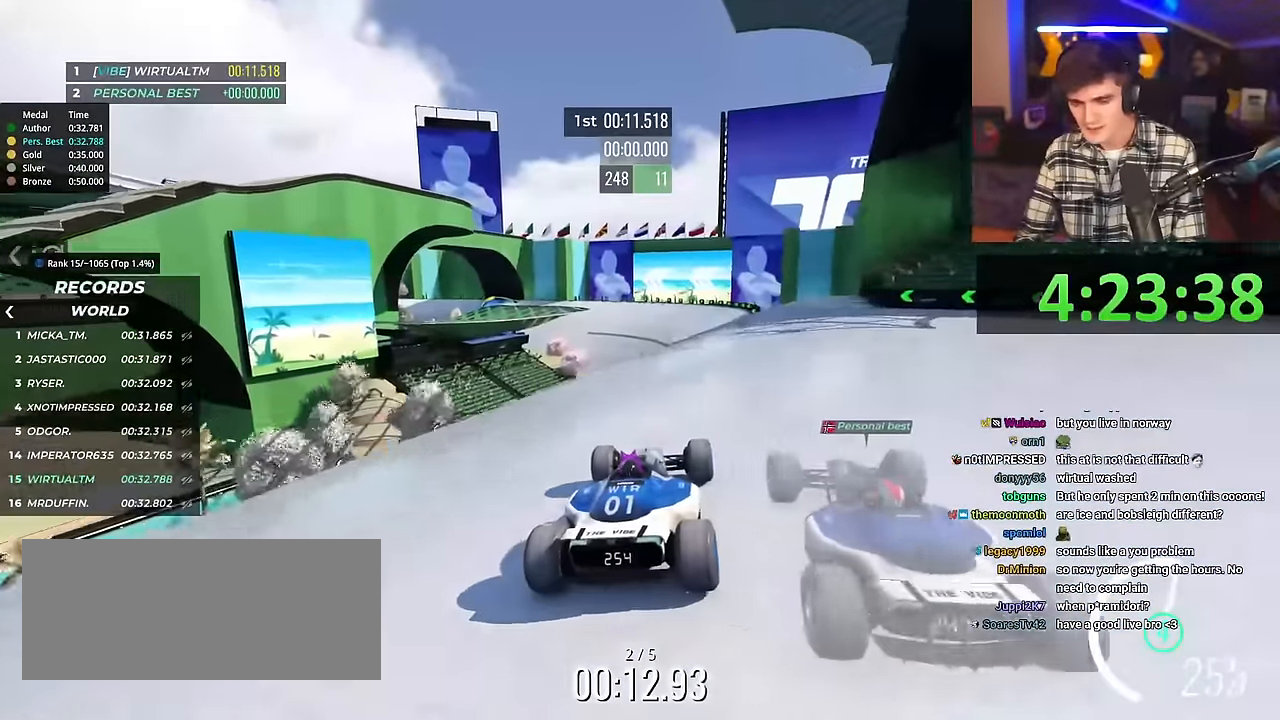
{"keys": ["up"], "events": []}
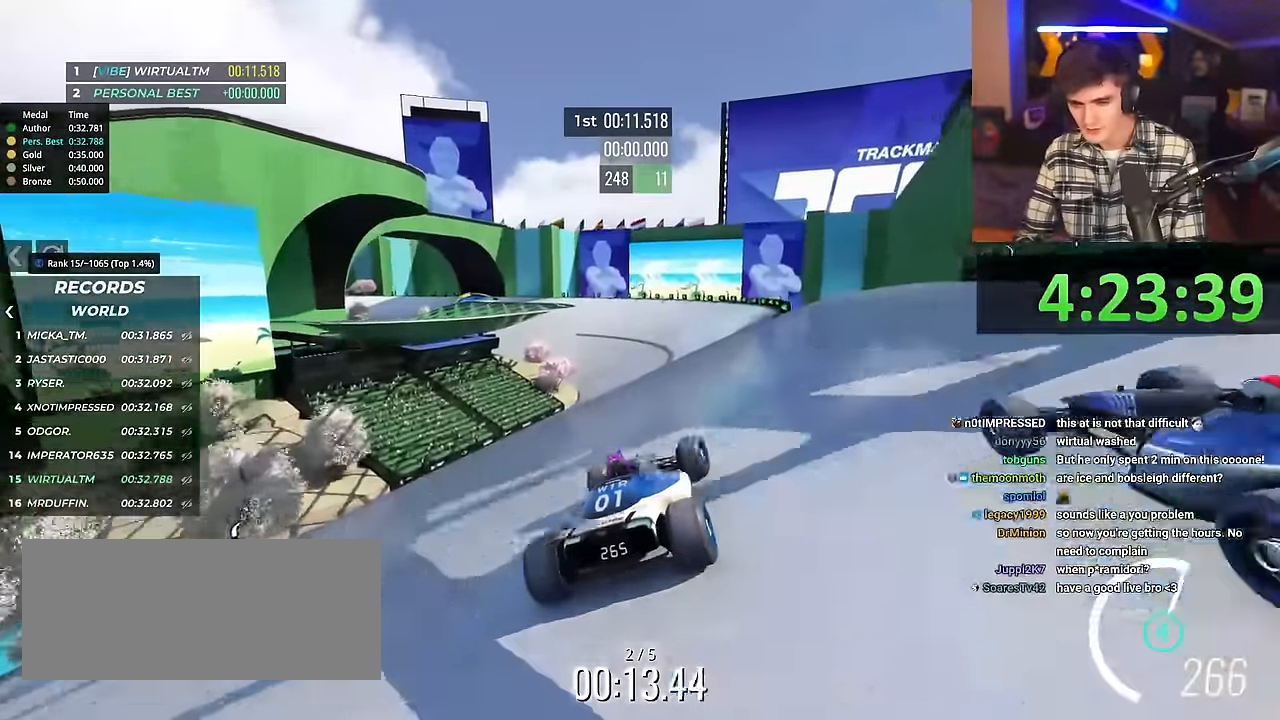
{"keys": ["up"], "events": []}
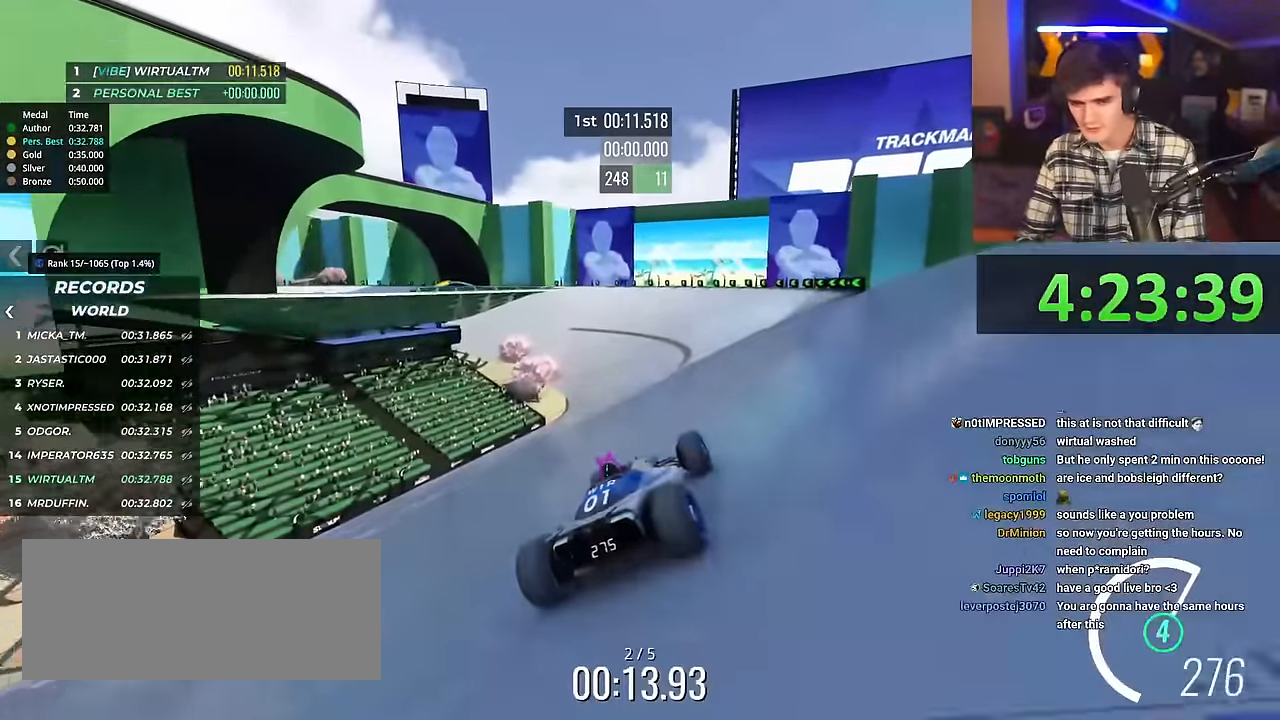
{"keys": ["left", "up"], "events": [[435, "left", "down"]]}
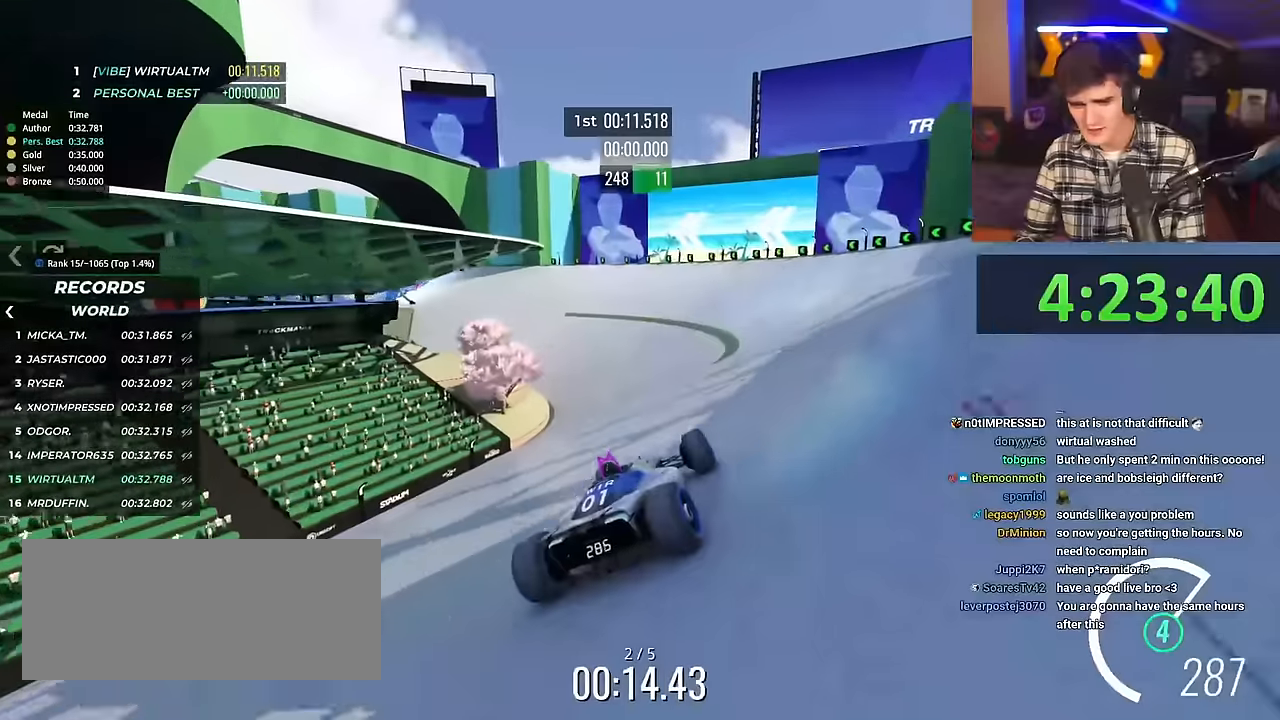
{"keys": ["left", "up"], "events": [[17, "left", "up"], [117, "left", "down"], [251, "left", "up"], [351, "left", "down"]]}